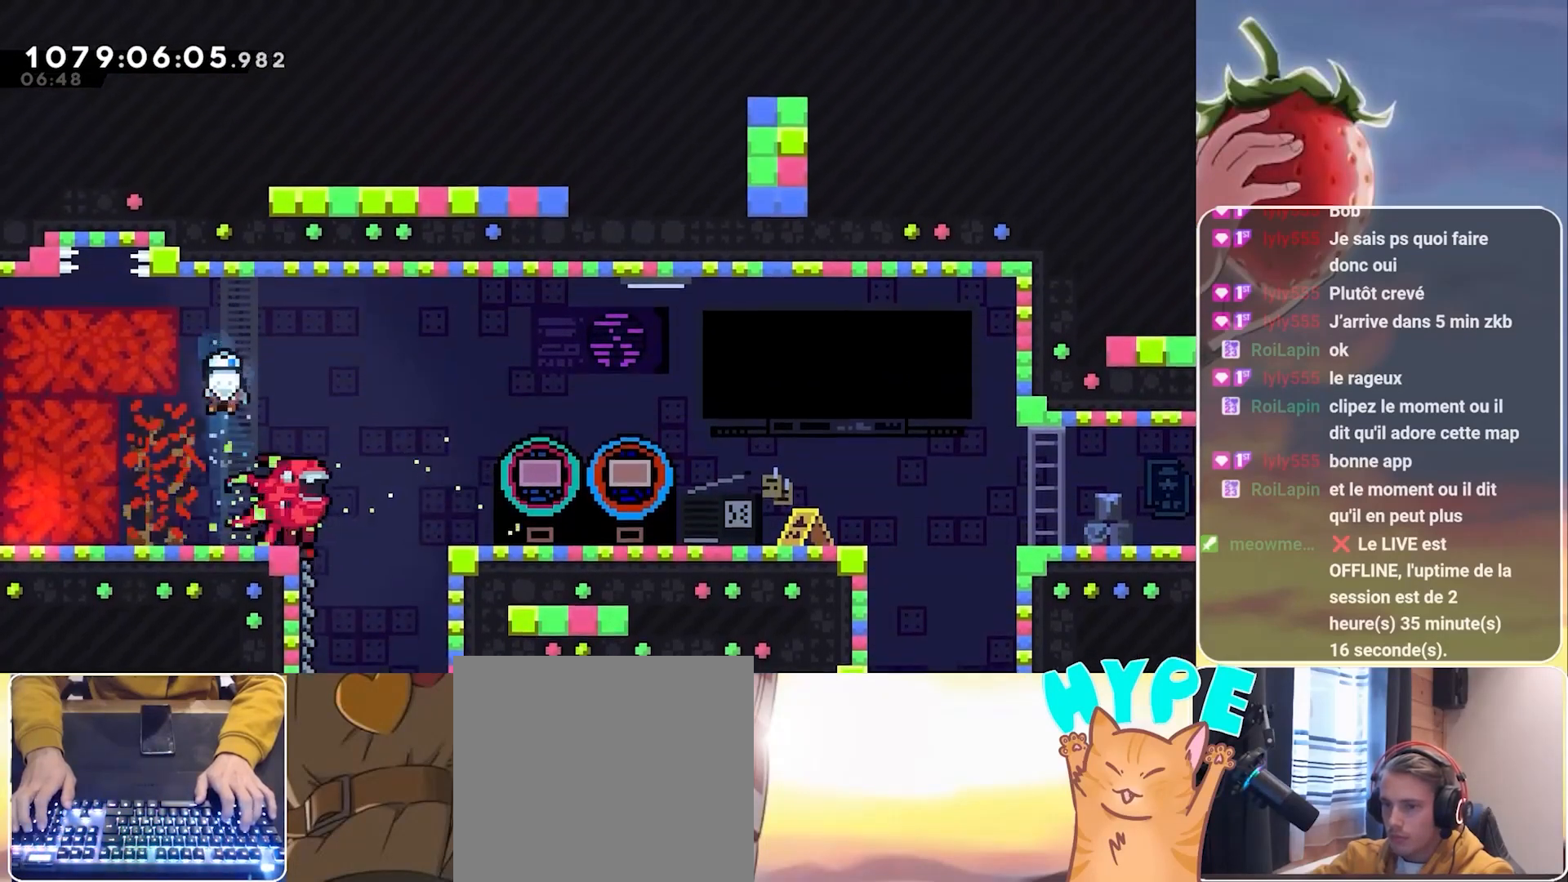
Gameplay with keyboard; each line is a JSON object with the keys held at the frame after it. "events" lists presses ("down") and releases ("up") of "3", "dash", "demo", "down", "grab", "jump", "jump2", "left", "pause", "right" and "up" between this image and that frame as [ms after this image, input, new state], when the widget could be followed in between. No other keys are recorded. Mouse input is not recorded. Key names are as the overlay labels them; some are game actions (e.g. jump) rather than physical keys.
{"keys": [], "events": [[33, "left", "down"], [183, "left", "up"]]}
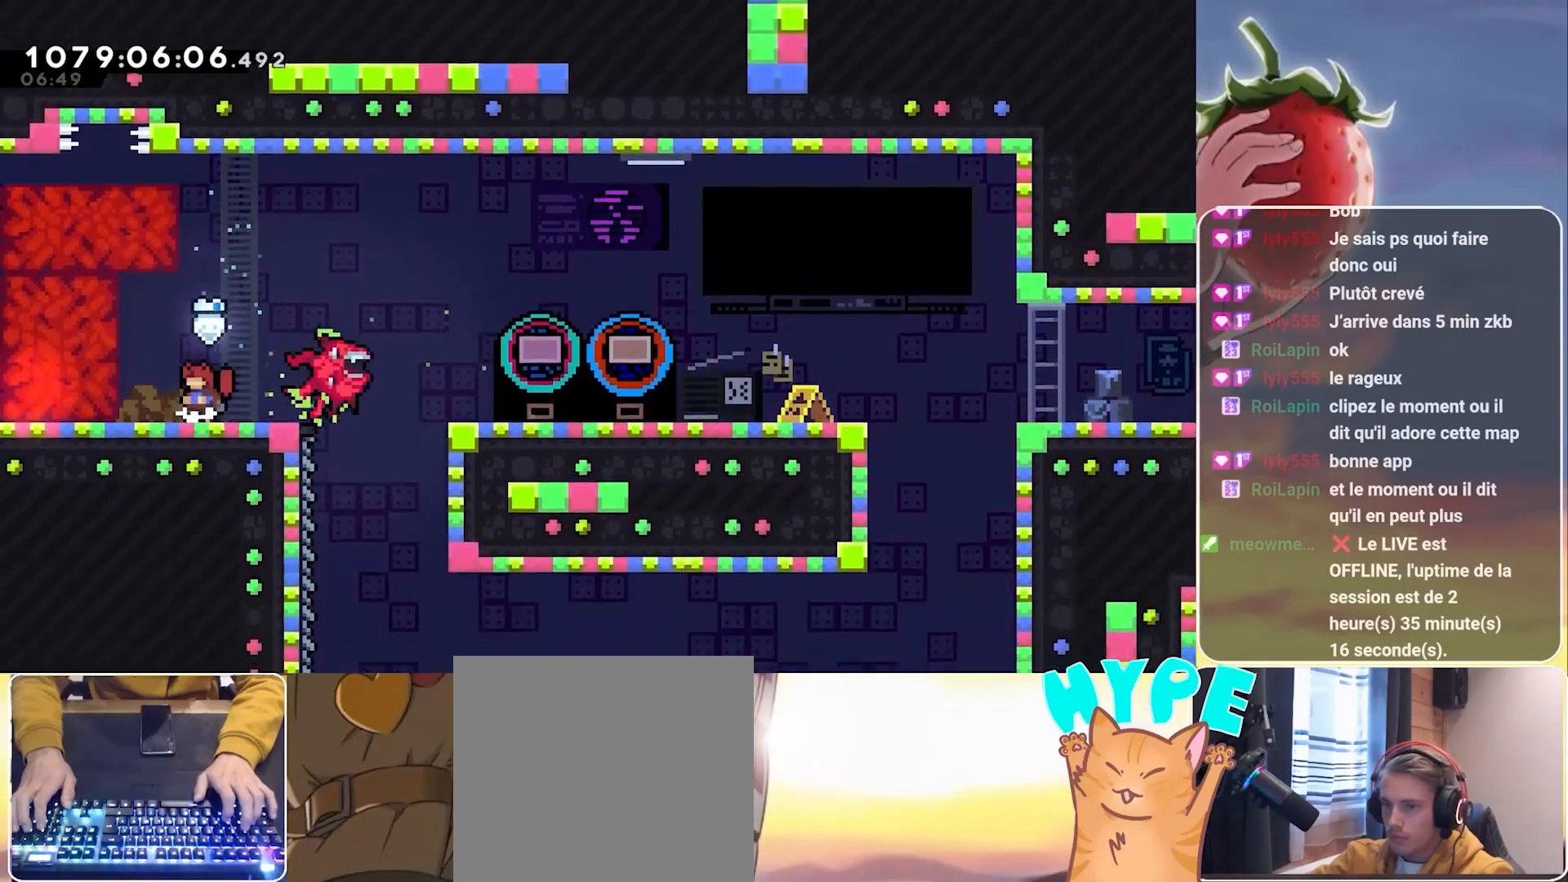
{"keys": ["up"], "events": [[333, "up", "down"]]}
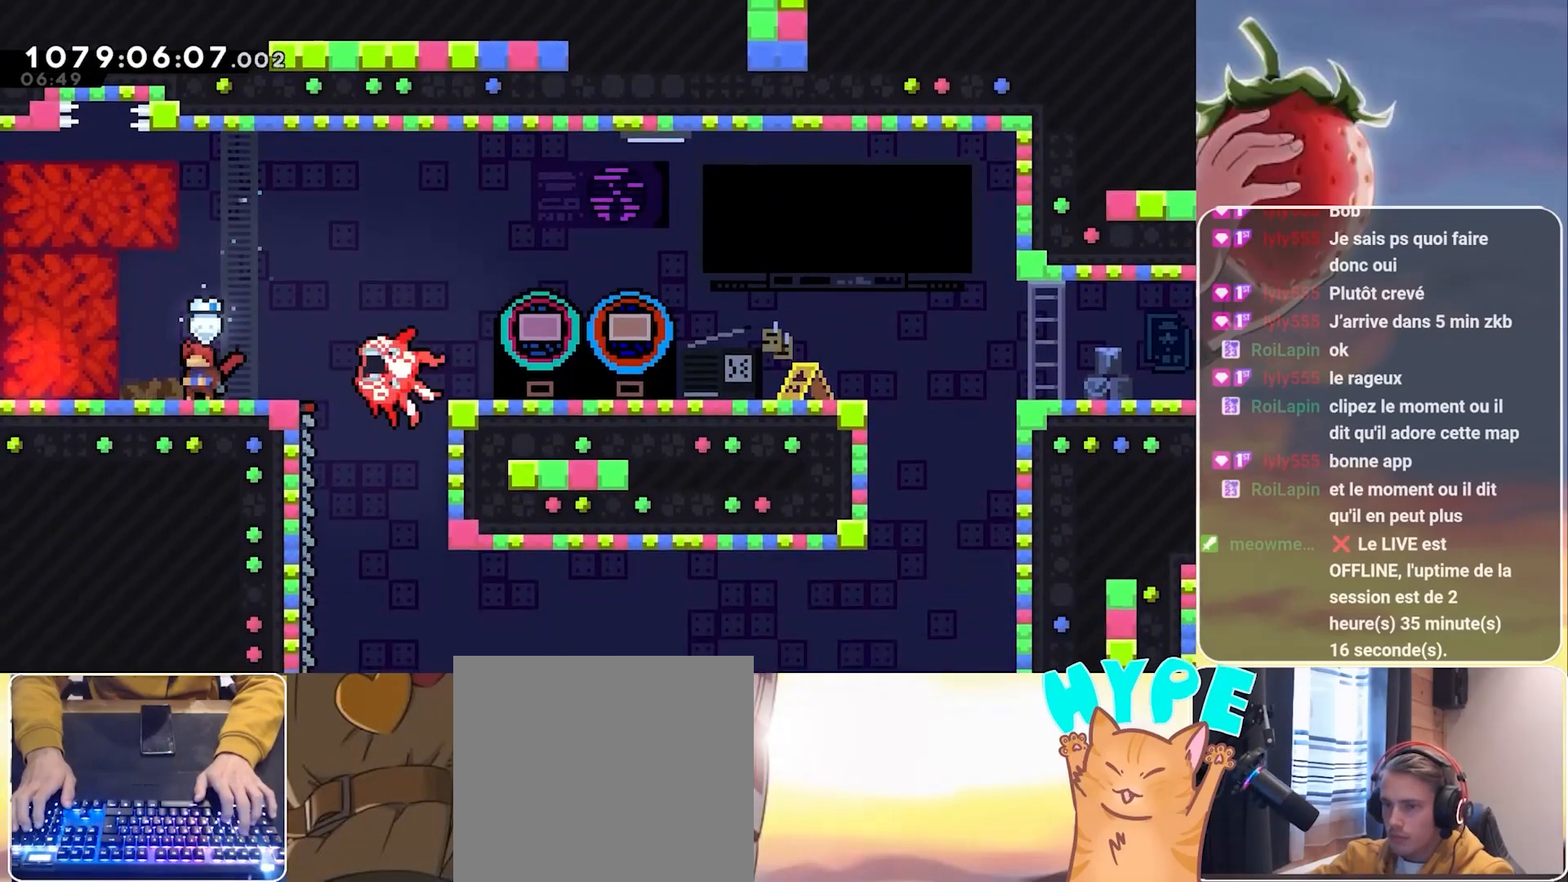
{"keys": [], "events": [[117, "dash", "down"], [300, "dash", "up"], [300, "right", "down"], [300, "up", "up"], [367, "right", "up"]]}
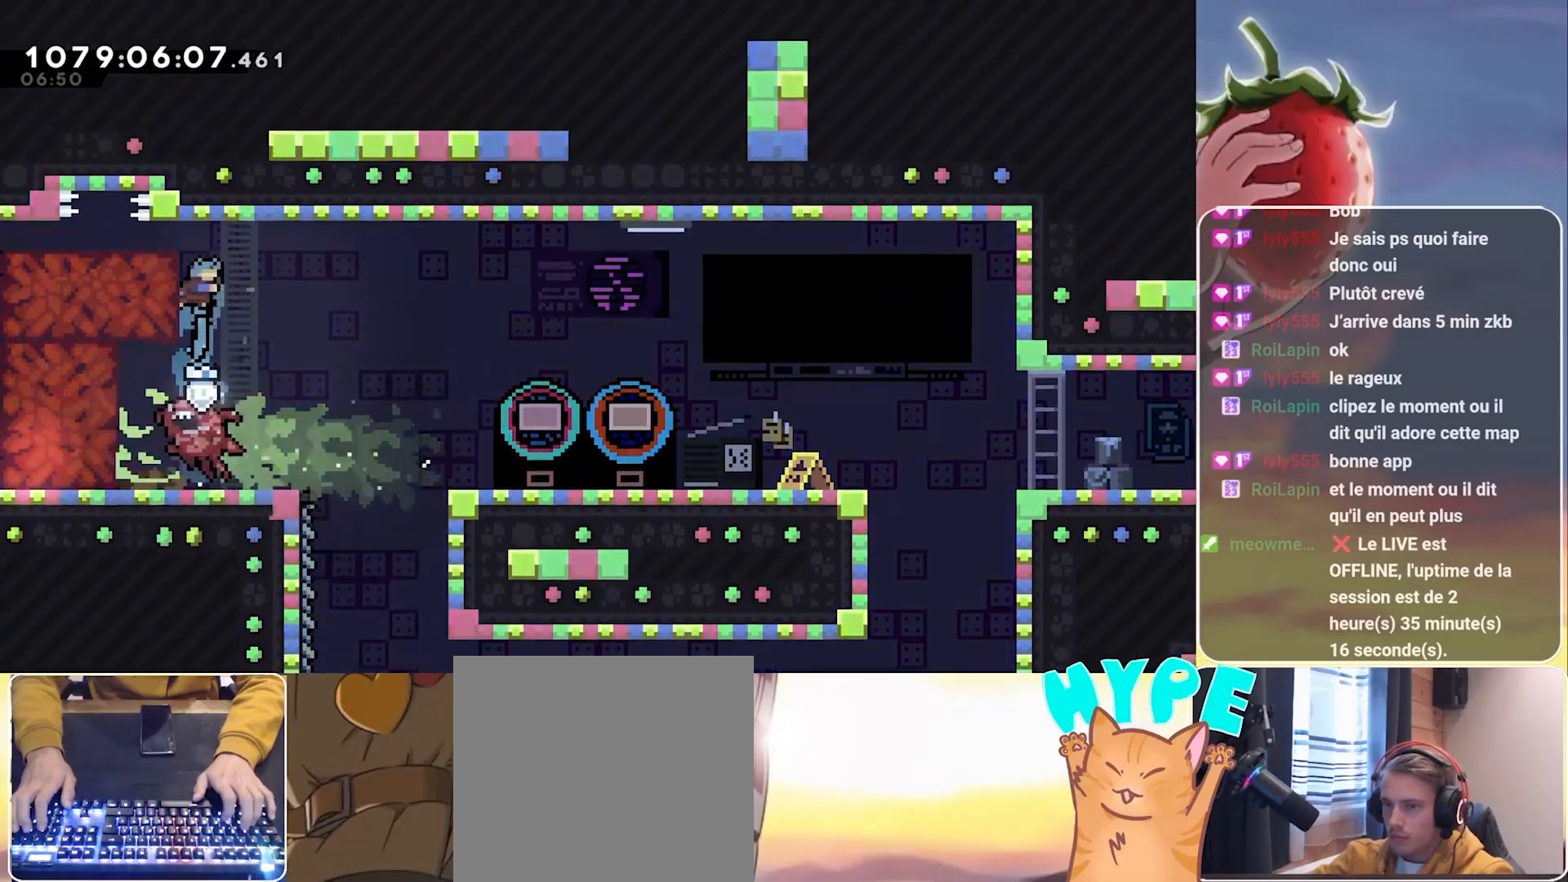
{"keys": [], "events": [[183, "right", "down"], [367, "right", "up"]]}
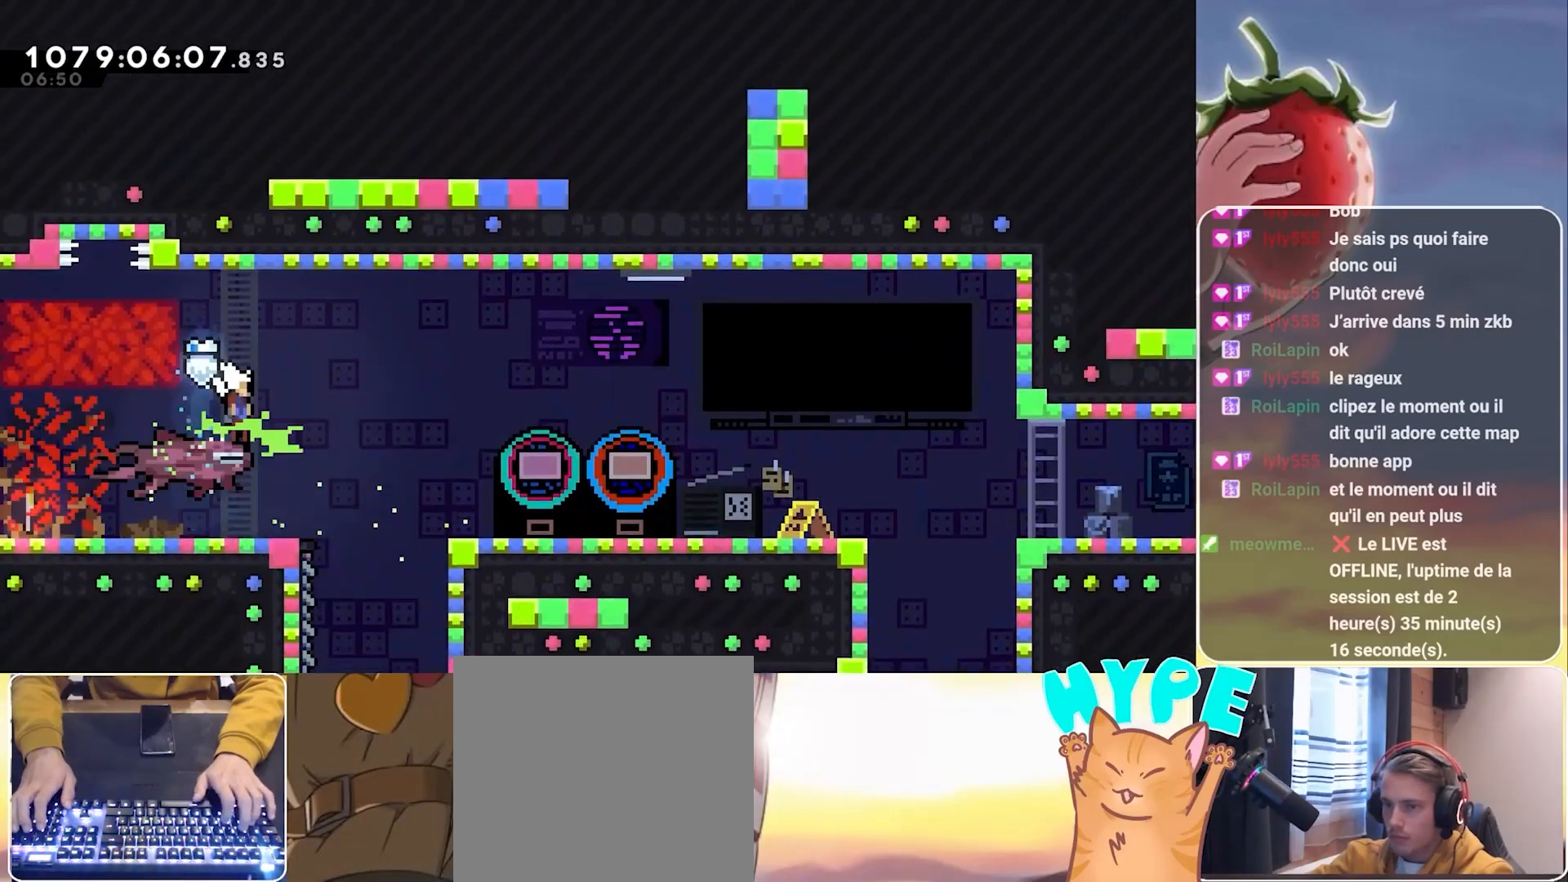
{"keys": ["left"], "events": [[333, "left", "down"]]}
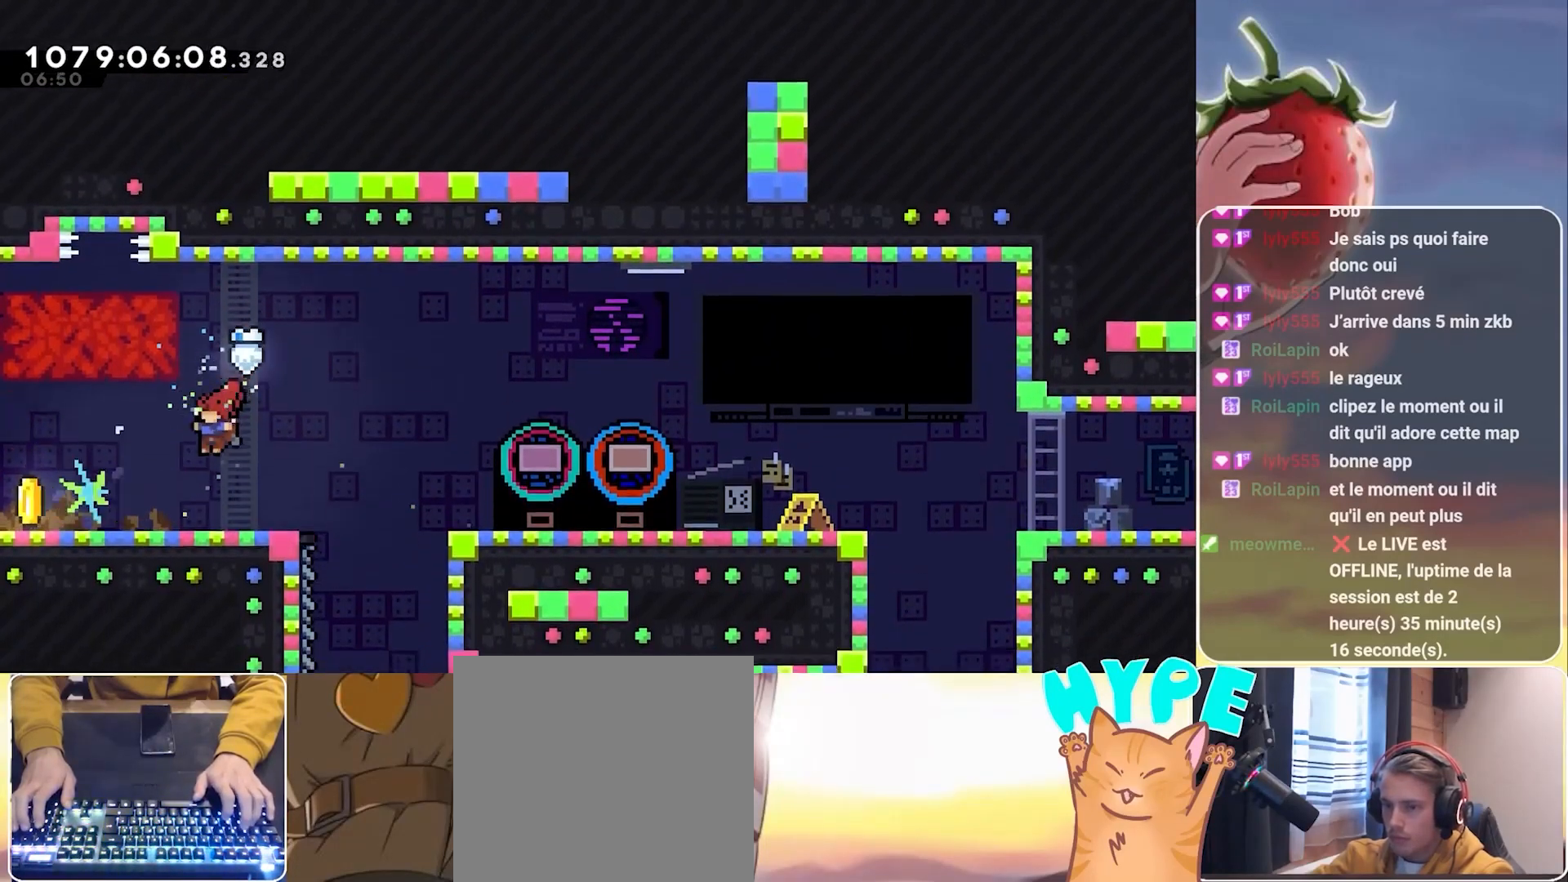
{"keys": ["dash", "right"], "events": [[117, "dash", "down"], [267, "dash", "up"], [300, "left", "up"], [350, "right", "down"], [400, "dash", "down"]]}
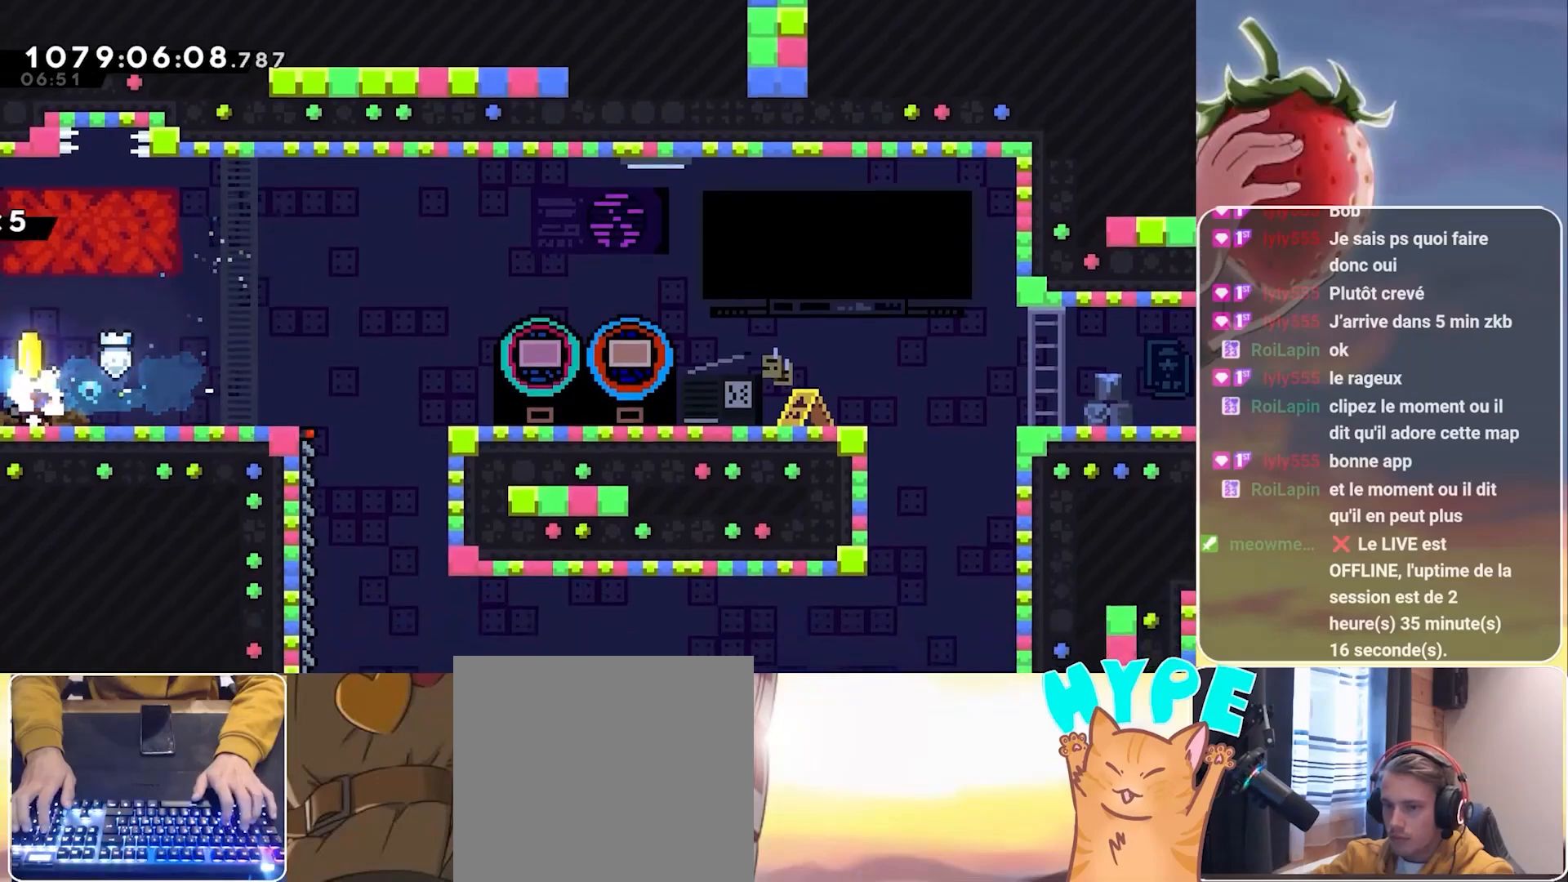
{"keys": ["right"], "events": [[33, "dash", "up"], [283, "dash", "down"], [417, "dash", "up"]]}
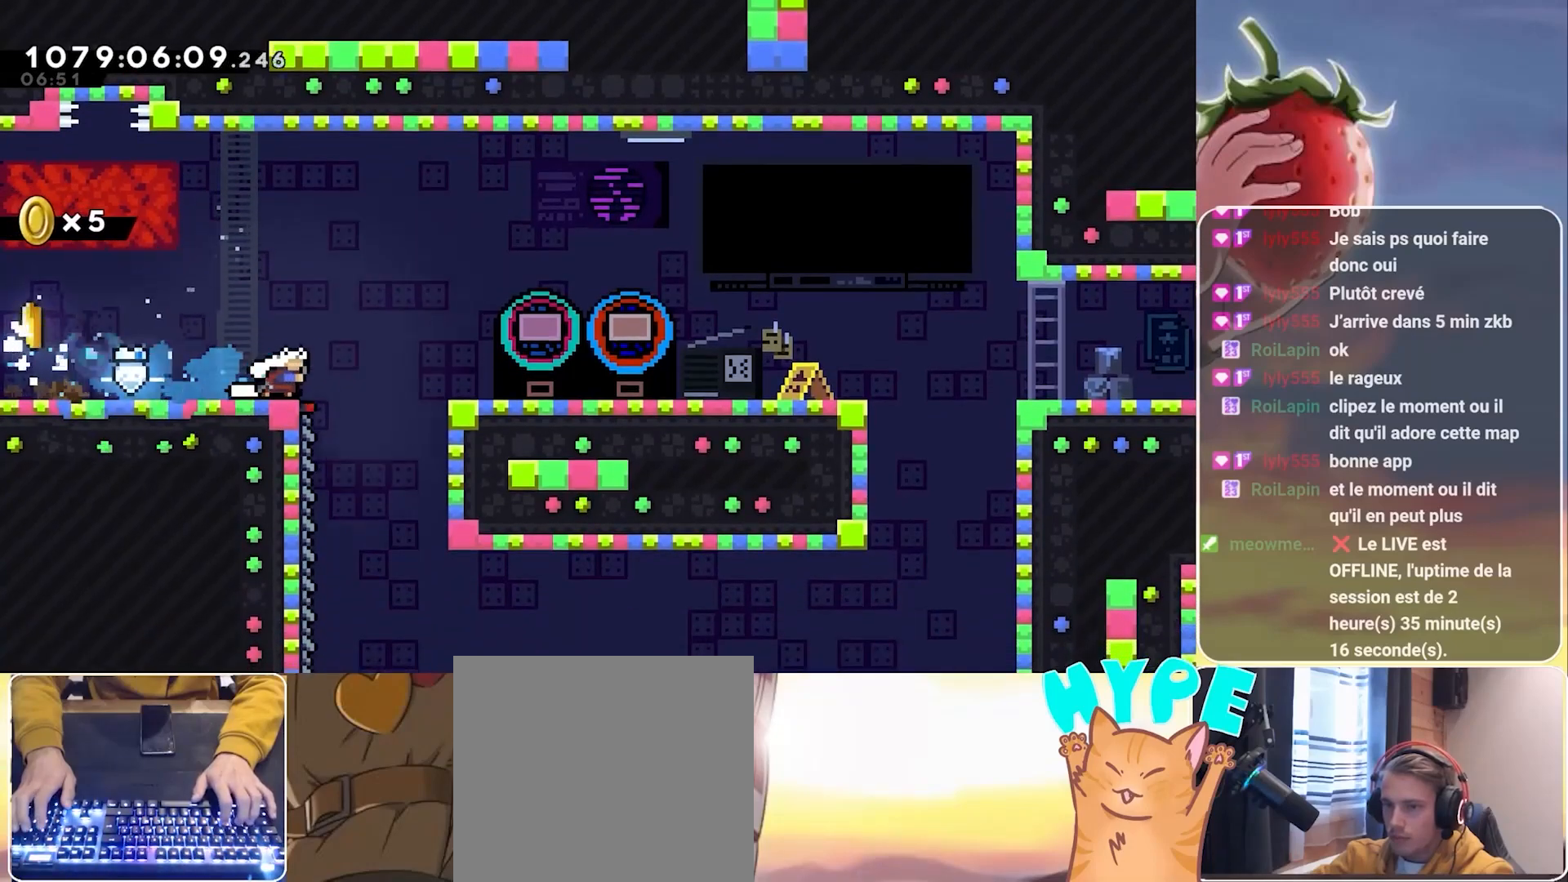
{"keys": ["down"], "events": [[50, "right", "up"], [100, "dash", "down"], [100, "down", "down"], [250, "dash", "up"]]}
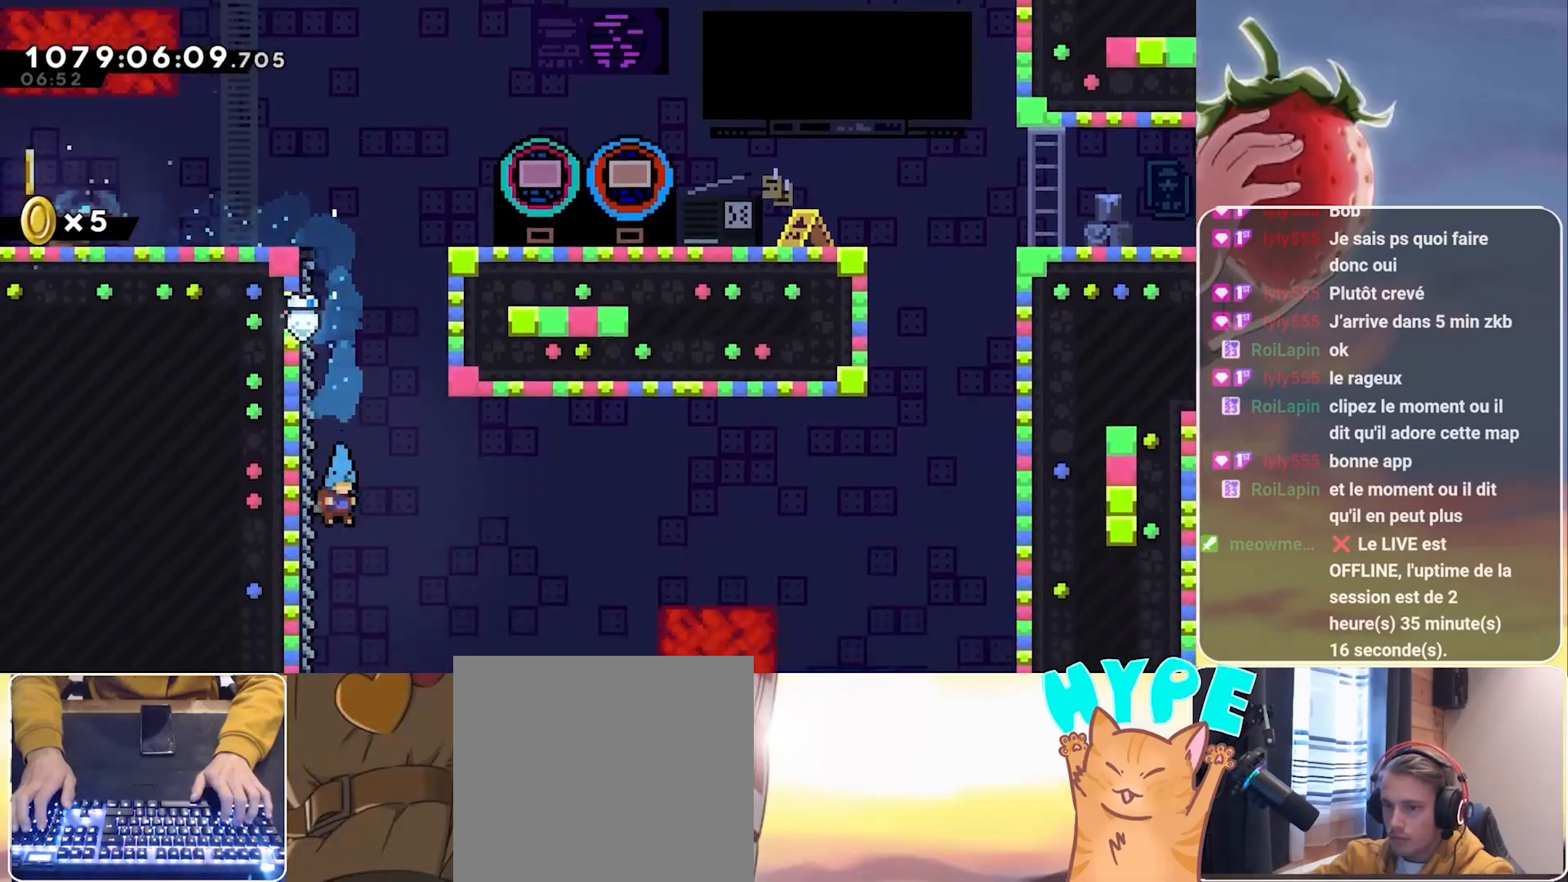
{"keys": ["down", "right"], "events": [[33, "right", "down"], [117, "right", "up"], [450, "right", "down"]]}
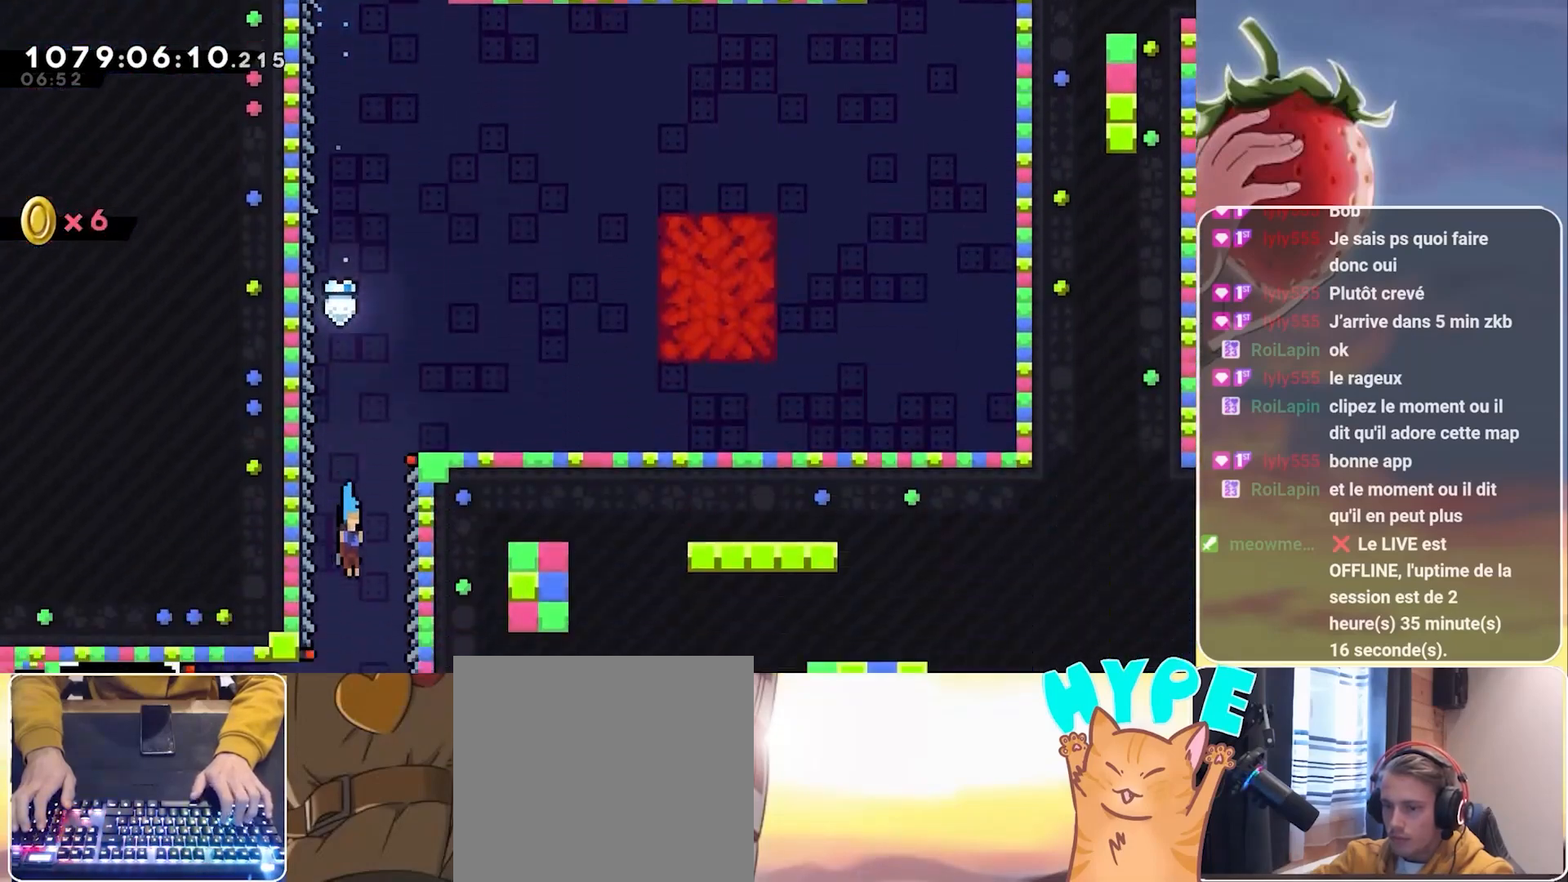
{"keys": ["down", "right"], "events": []}
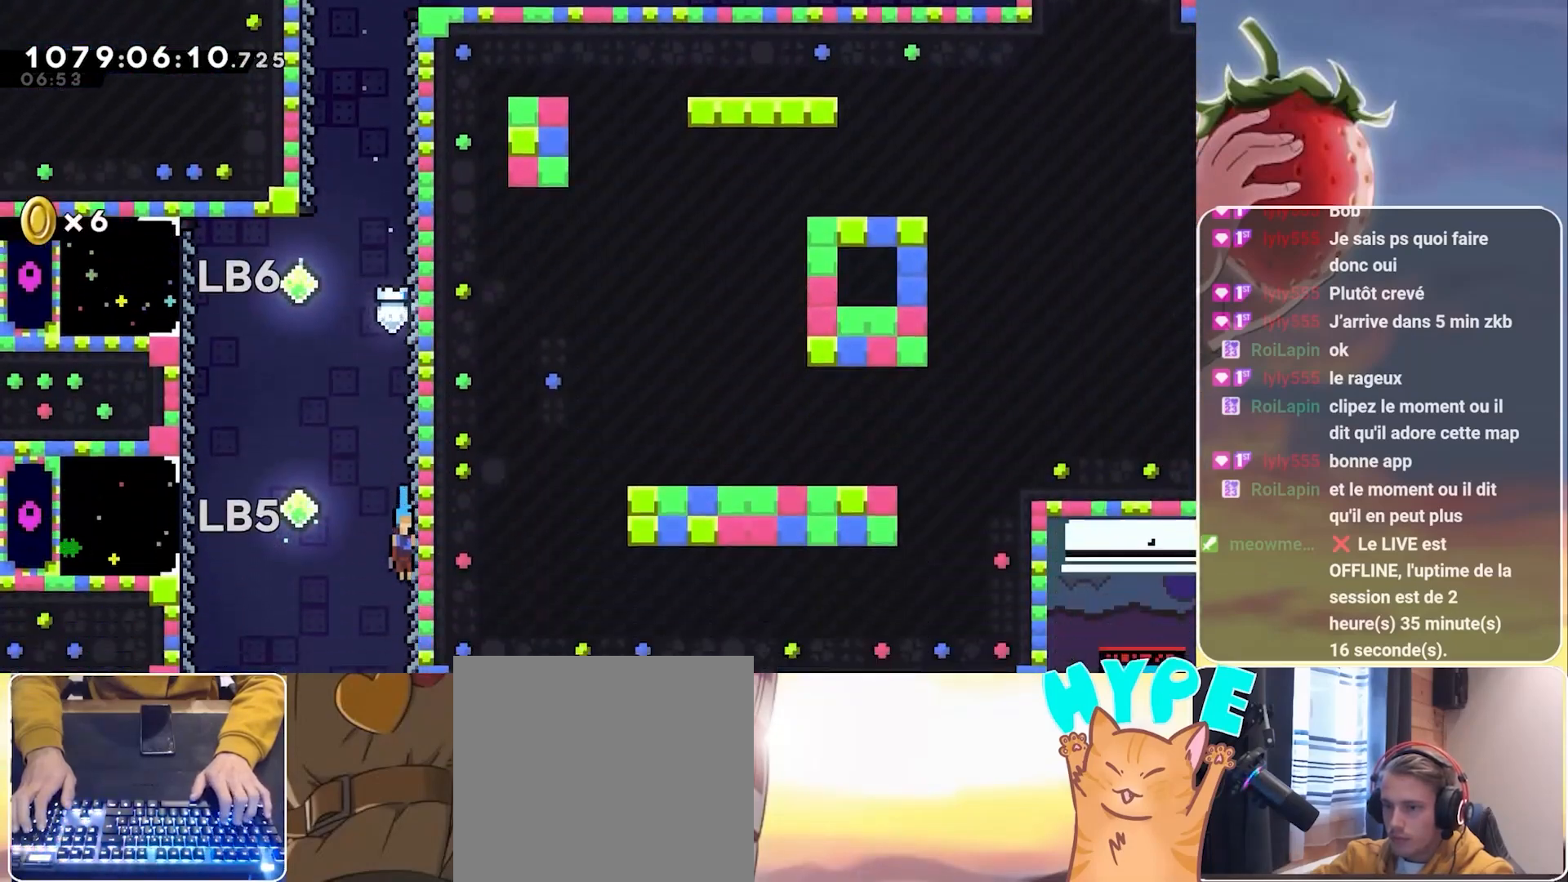
{"keys": ["down", "right"], "events": [[383, "dash", "down"], [483, "dash", "up"]]}
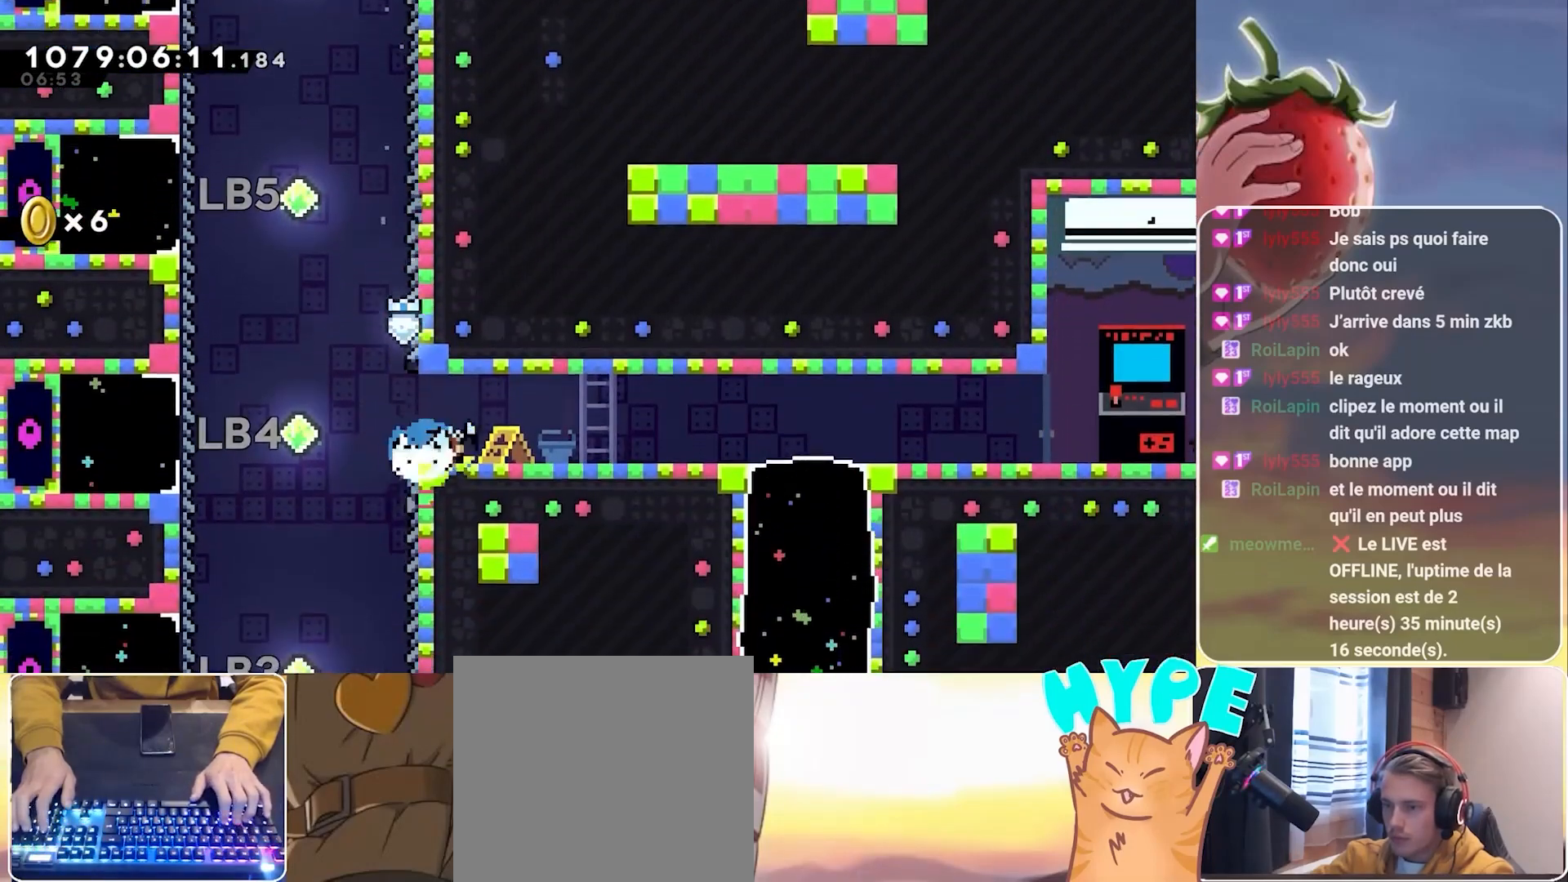
{"keys": ["right"], "events": [[117, "down", "up"], [117, "jump", "down"], [167, "jump", "up"], [350, "jump", "down"], [400, "jump", "up"]]}
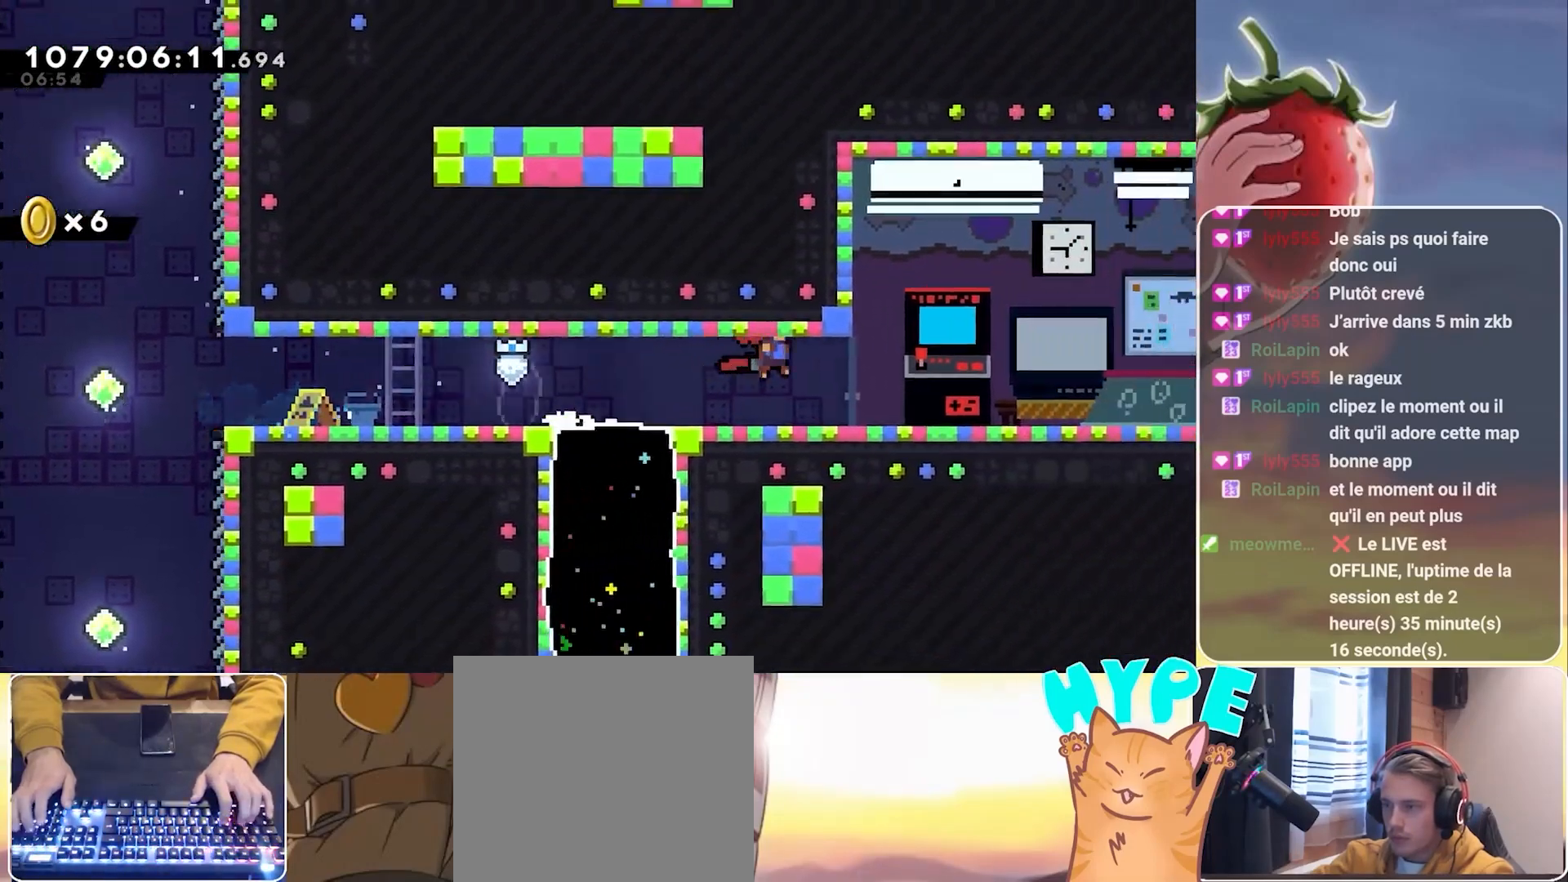
{"keys": ["jump", "right"], "events": [[133, "jump", "down"], [233, "jump", "up"], [417, "jump", "down"]]}
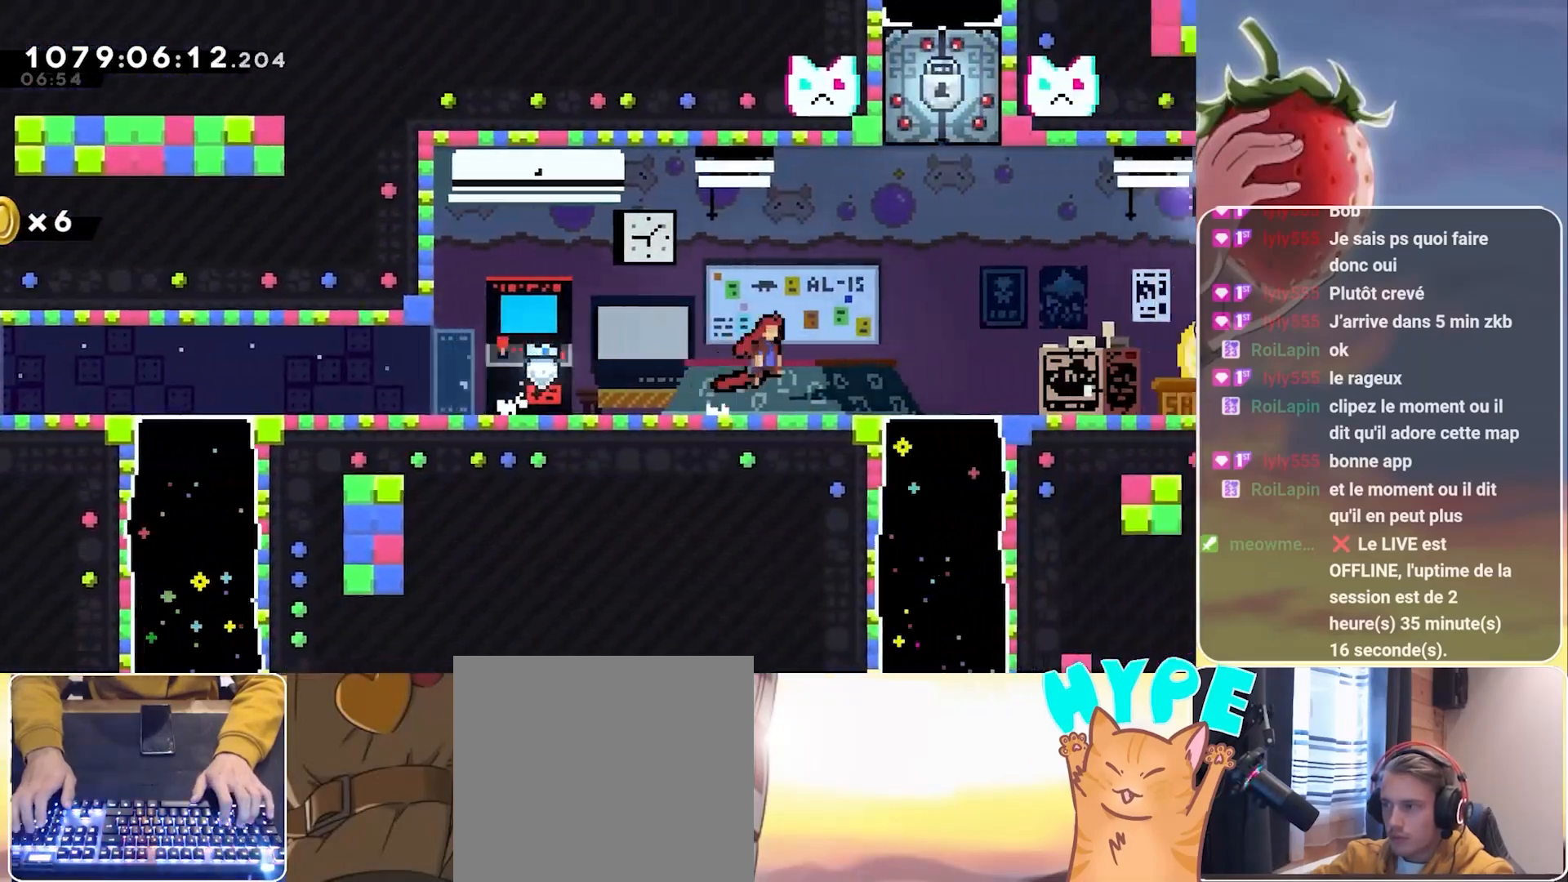
{"keys": ["right"], "events": [[17, "jump", "up"], [300, "jump", "down"], [383, "jump", "up"]]}
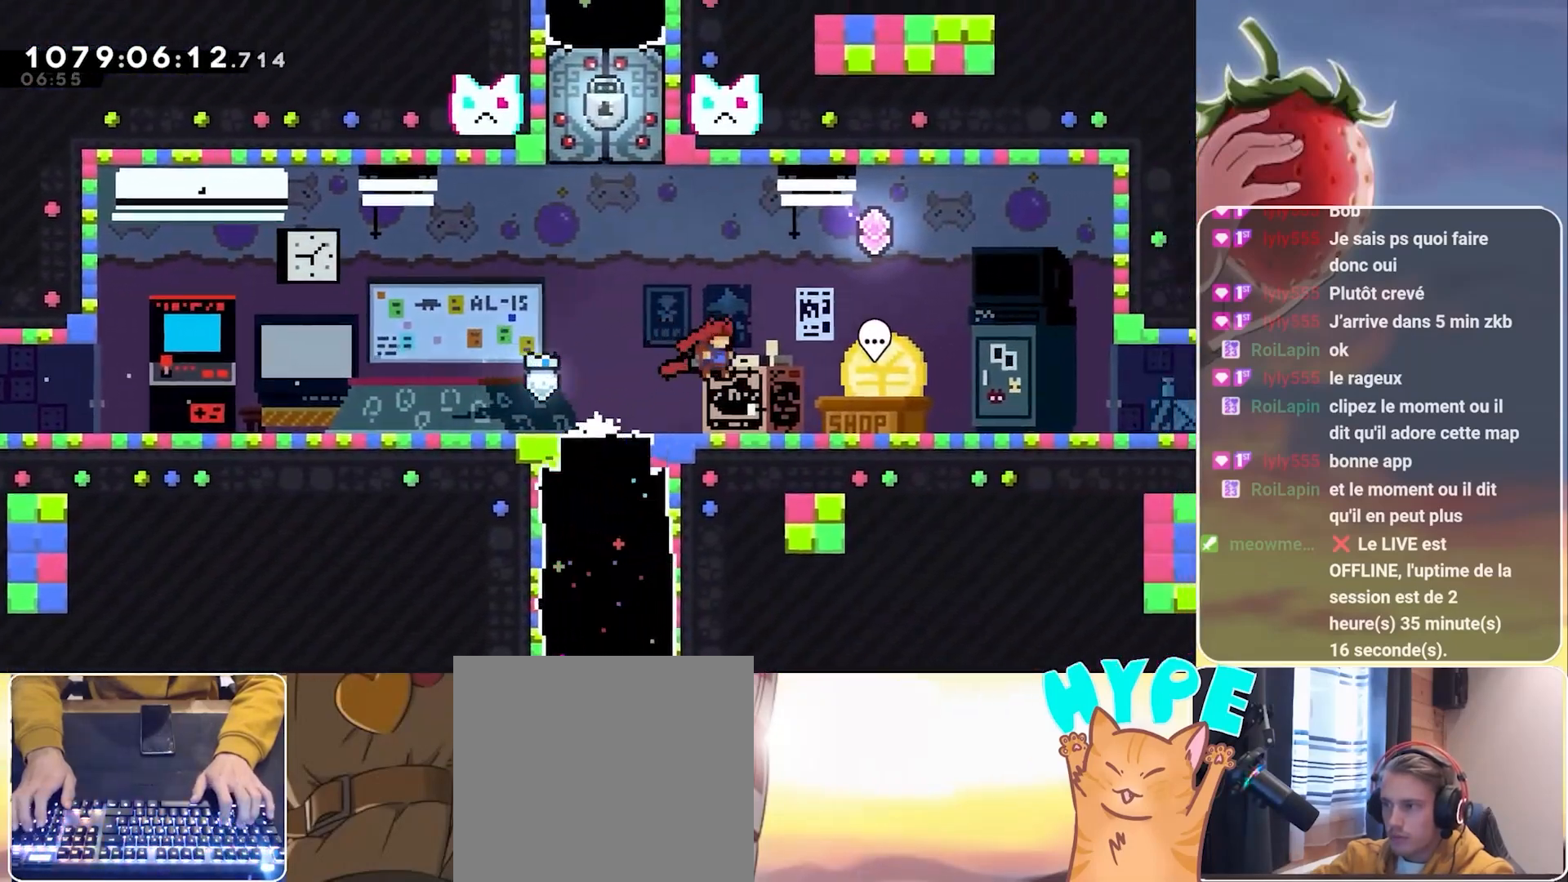
{"keys": [], "events": [[83, "jump", "down"], [217, "jump", "up"], [300, "right", "up"]]}
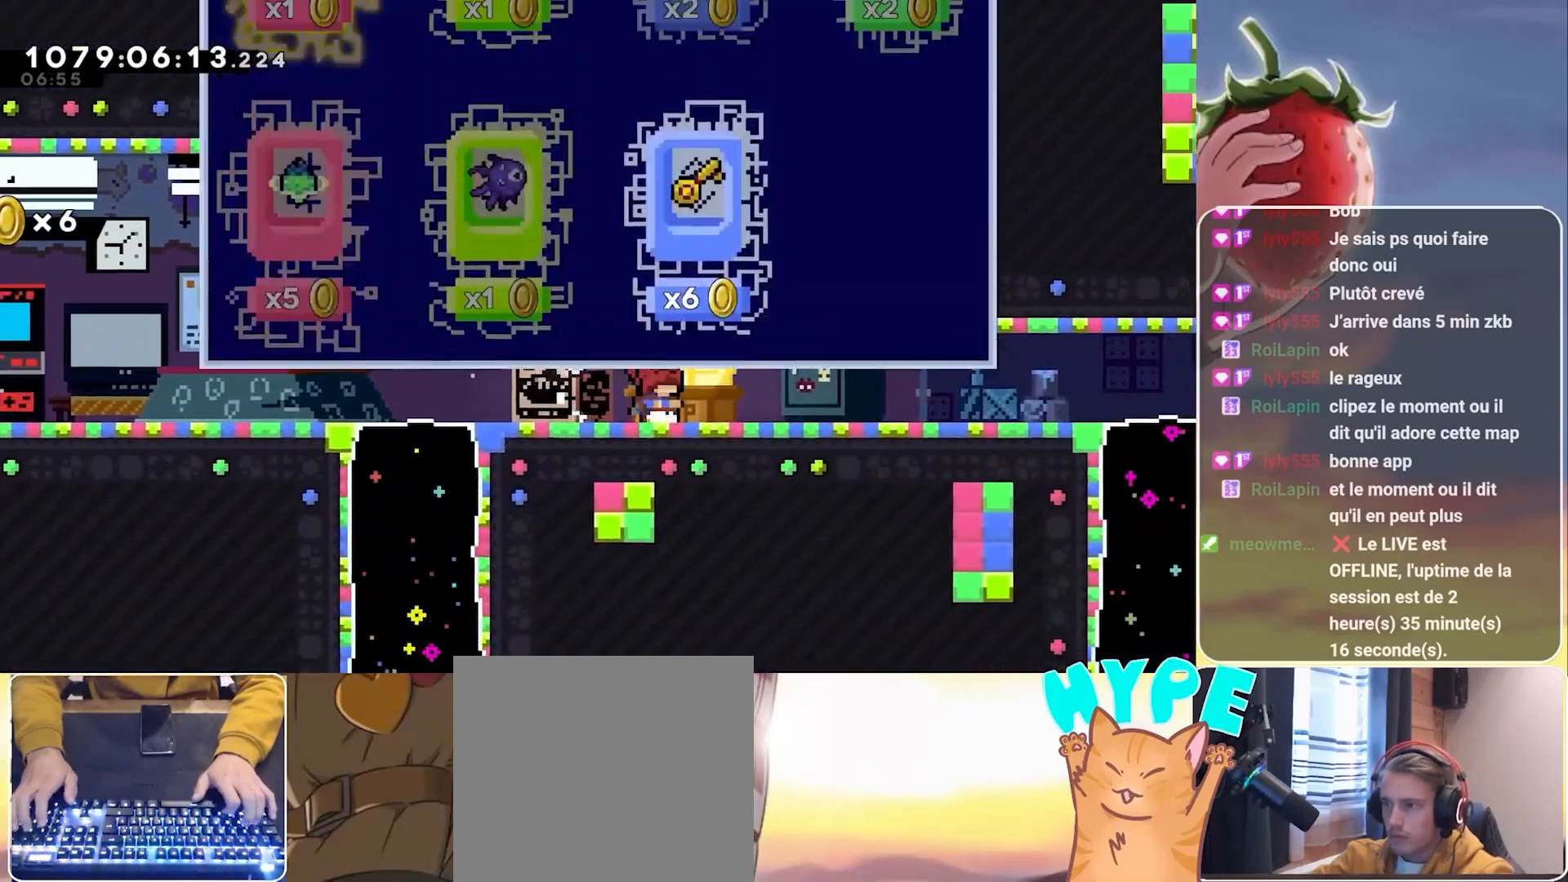
{"keys": [], "events": []}
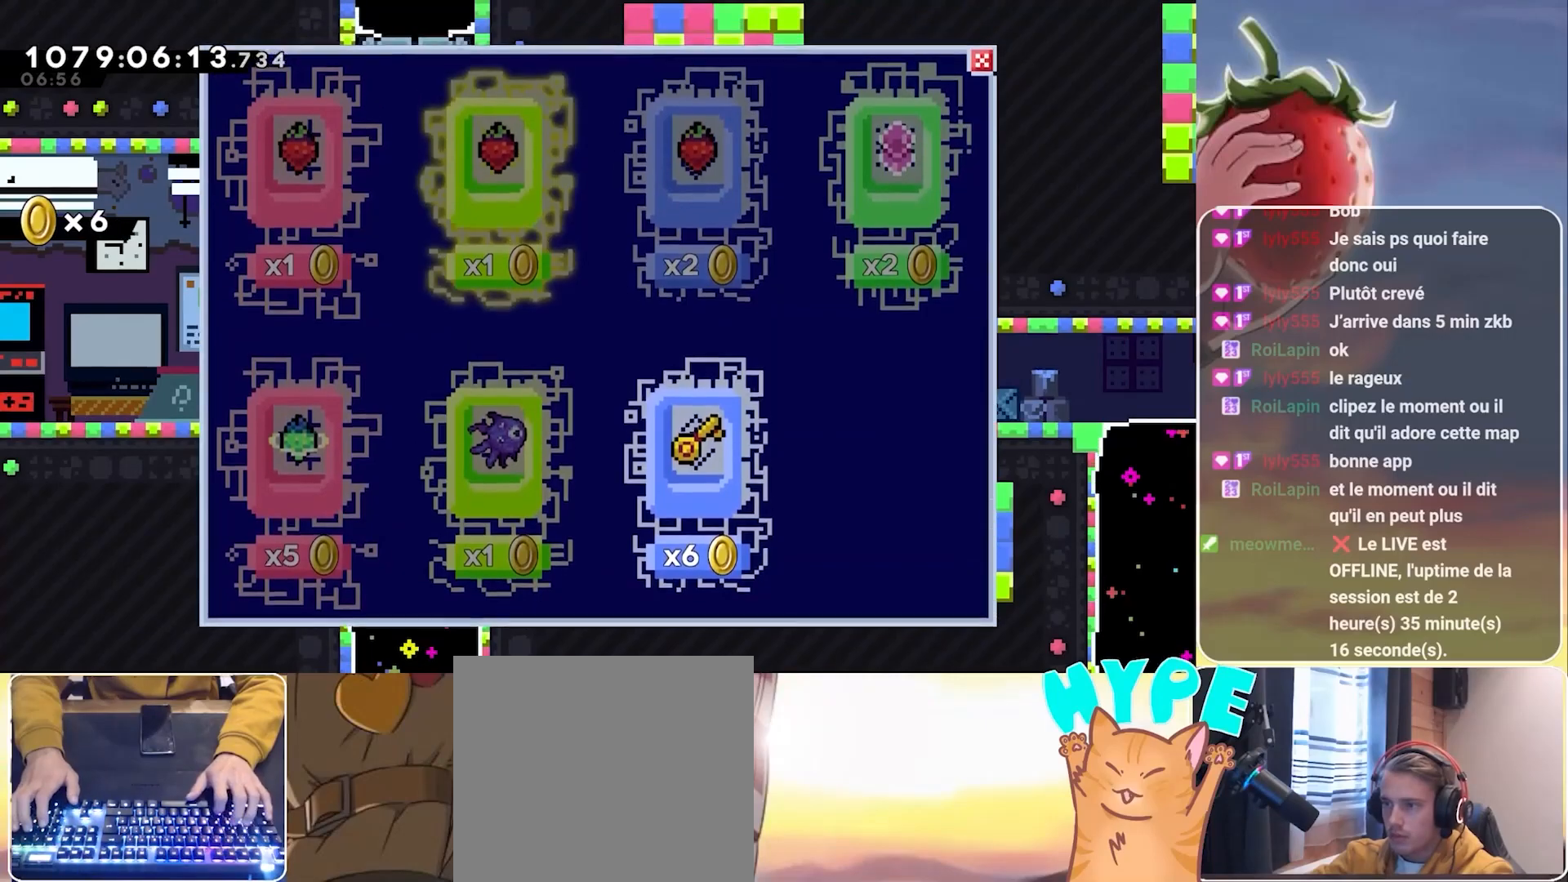
{"keys": [], "events": []}
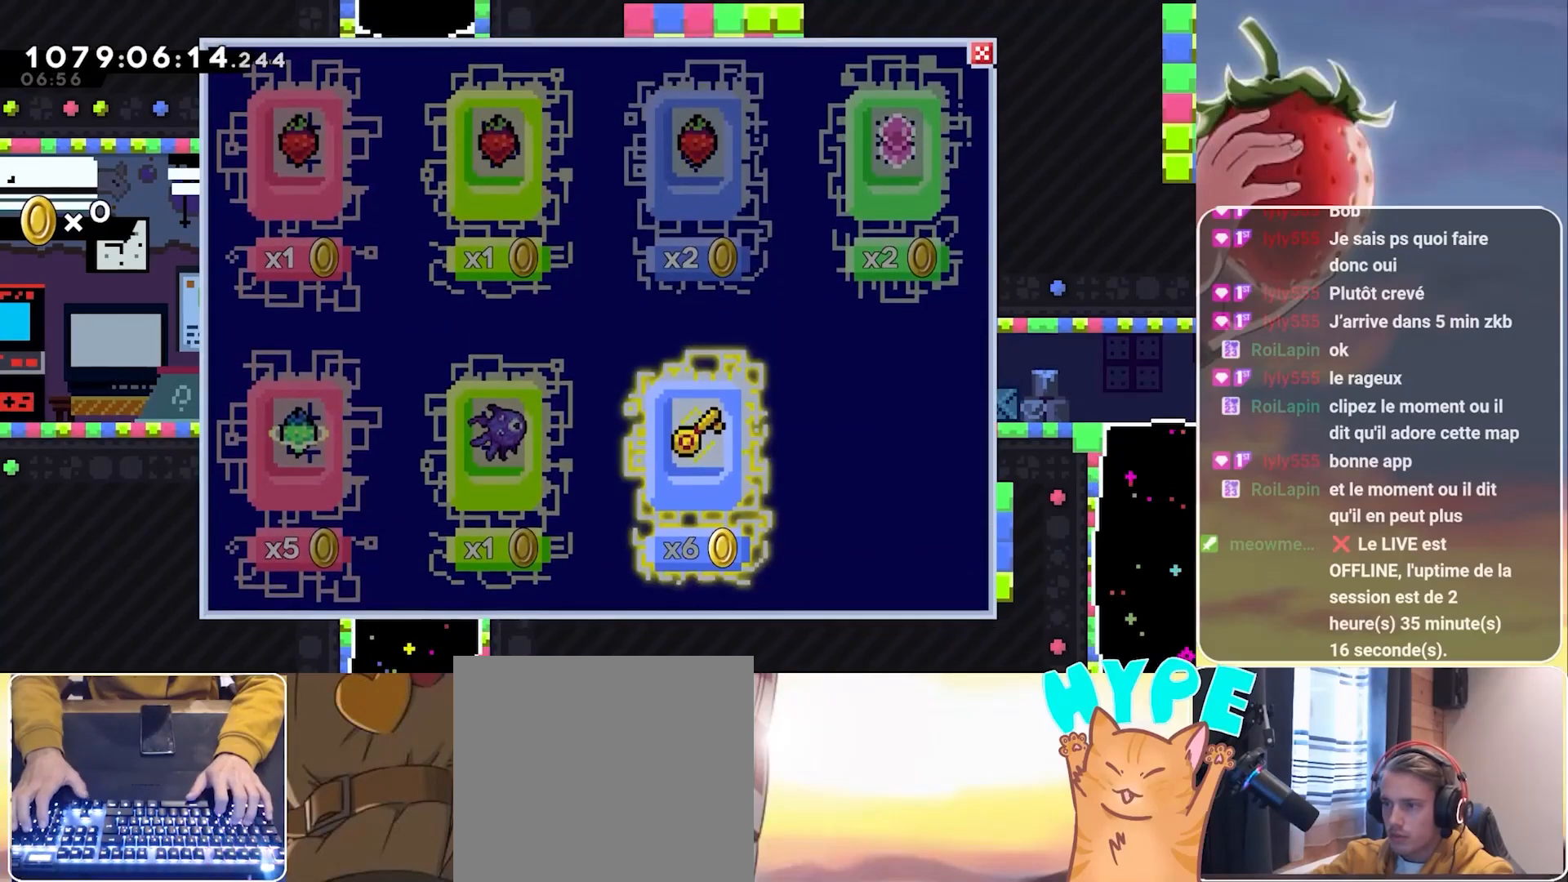
{"keys": [], "events": []}
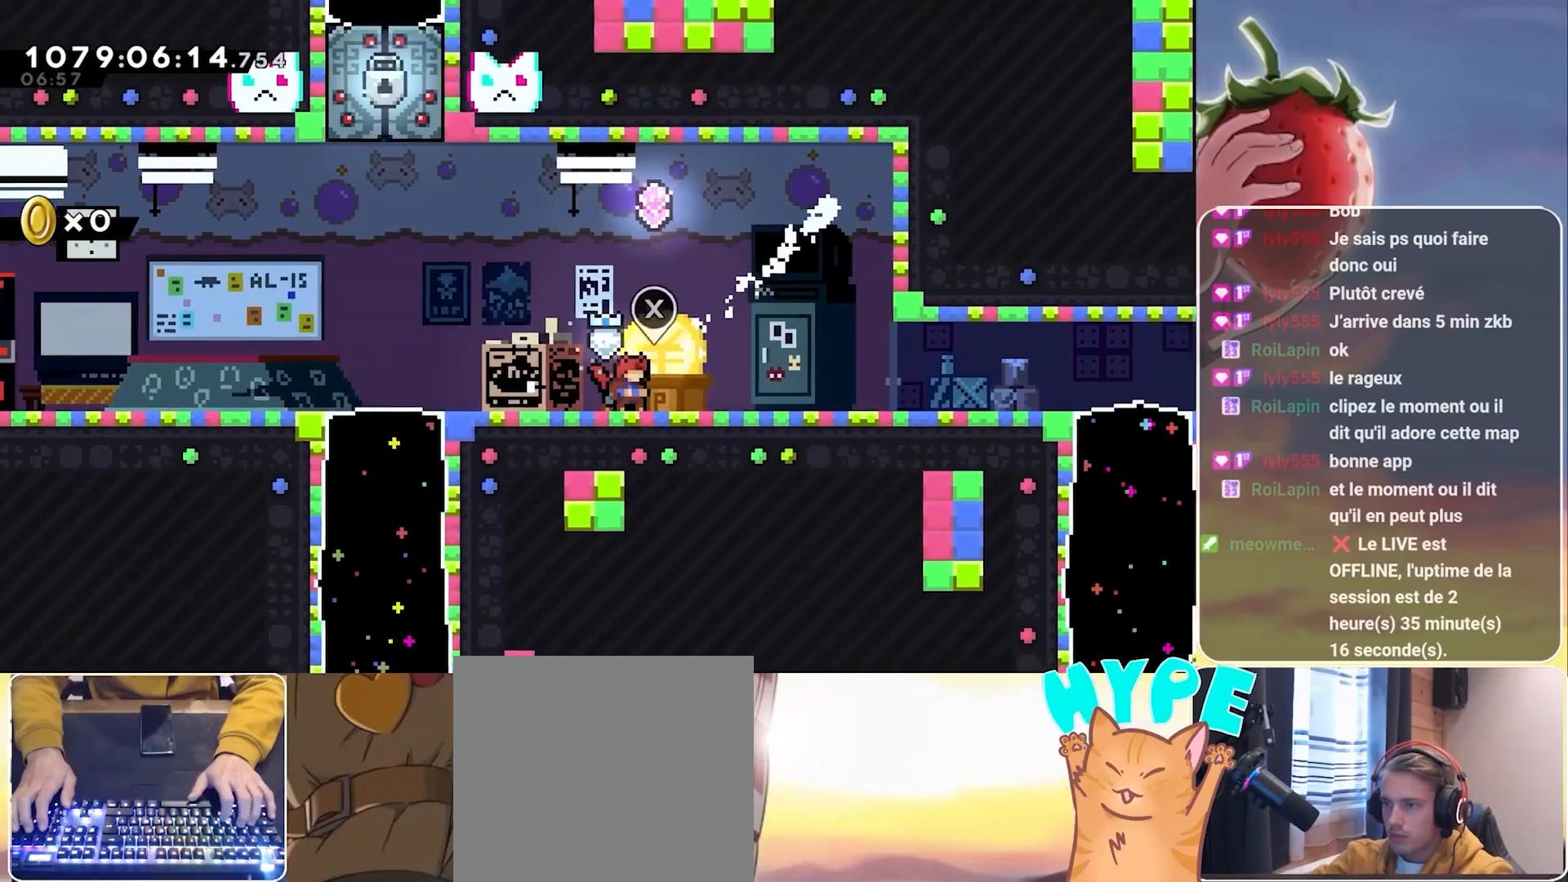
{"keys": ["jump", "up"], "events": [[367, "jump", "down"], [367, "up", "down"]]}
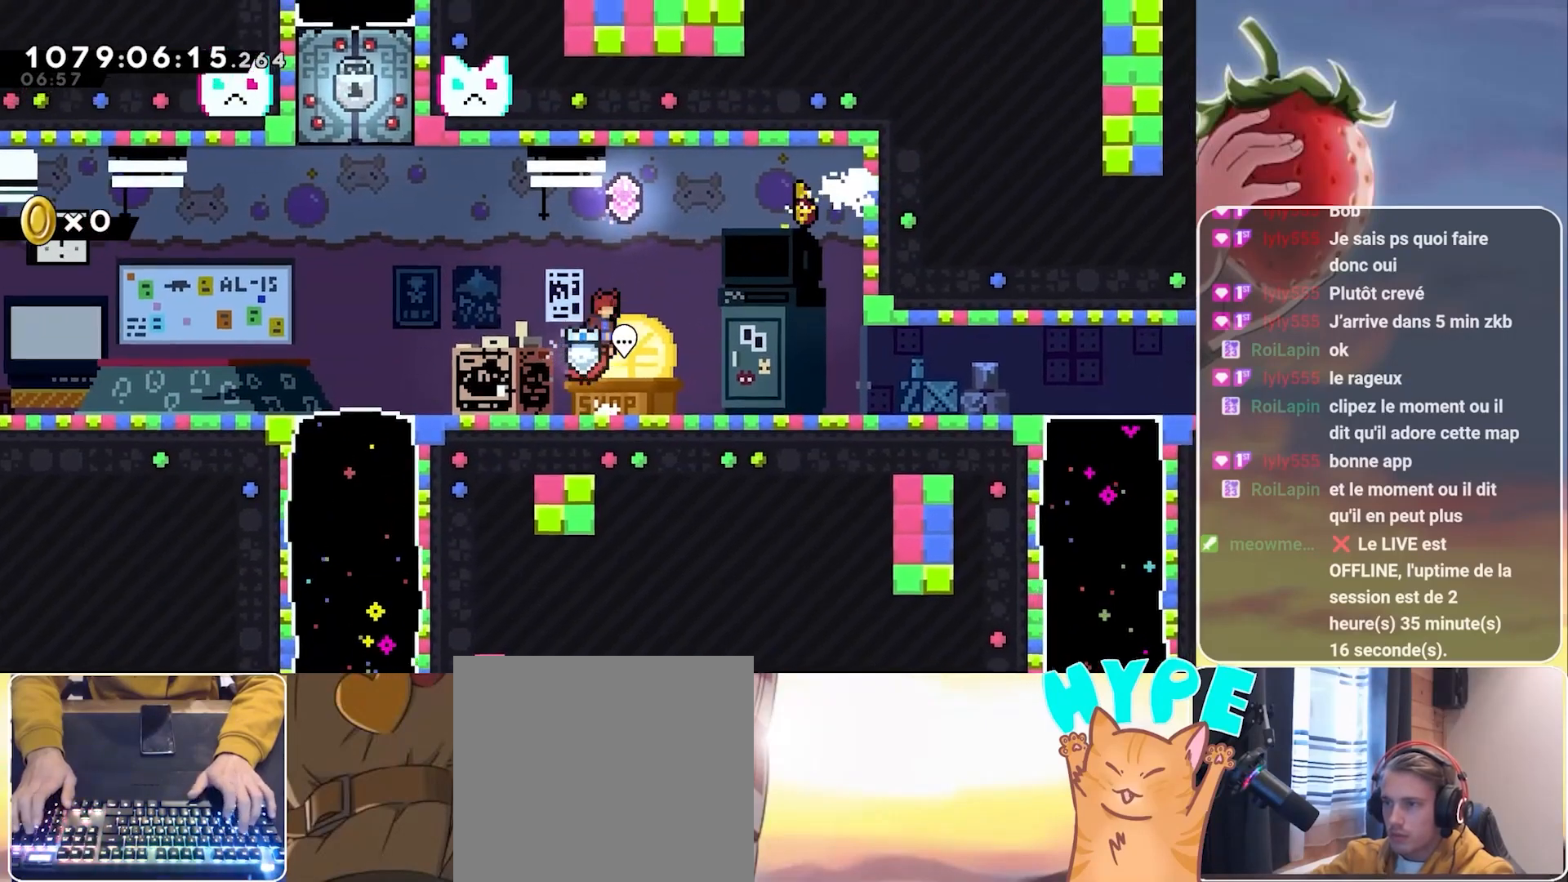
{"keys": ["jump", "right"], "events": [[200, "dash", "down"], [250, "right", "down"], [333, "dash", "up"], [383, "up", "up"]]}
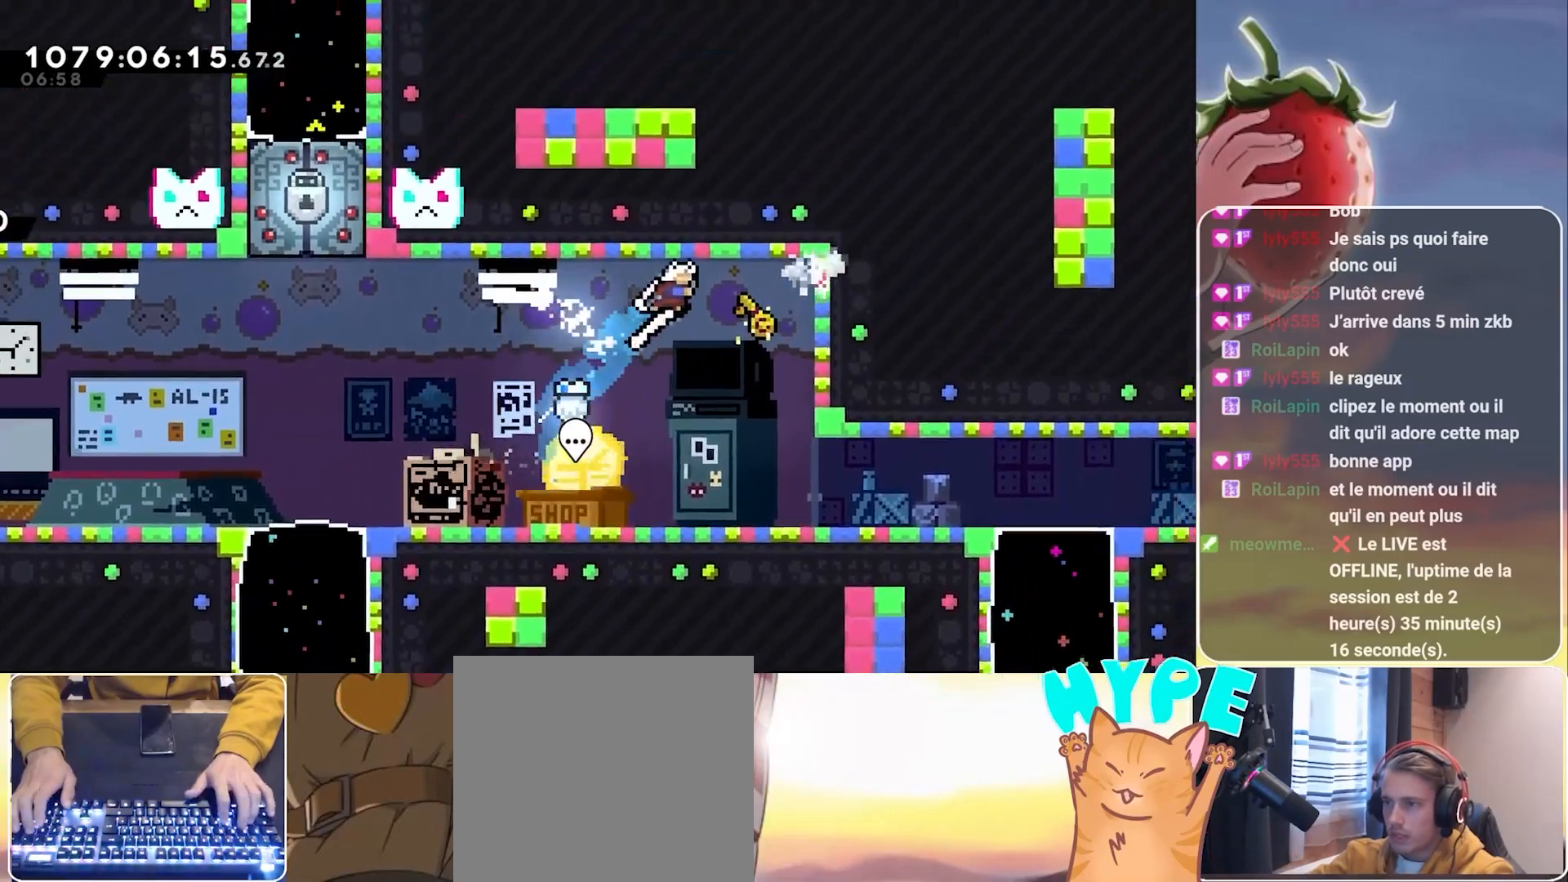
{"keys": ["left"], "events": [[167, "jump", "up"], [217, "right", "up"], [300, "left", "down"], [400, "jump", "down"], [500, "jump", "up"]]}
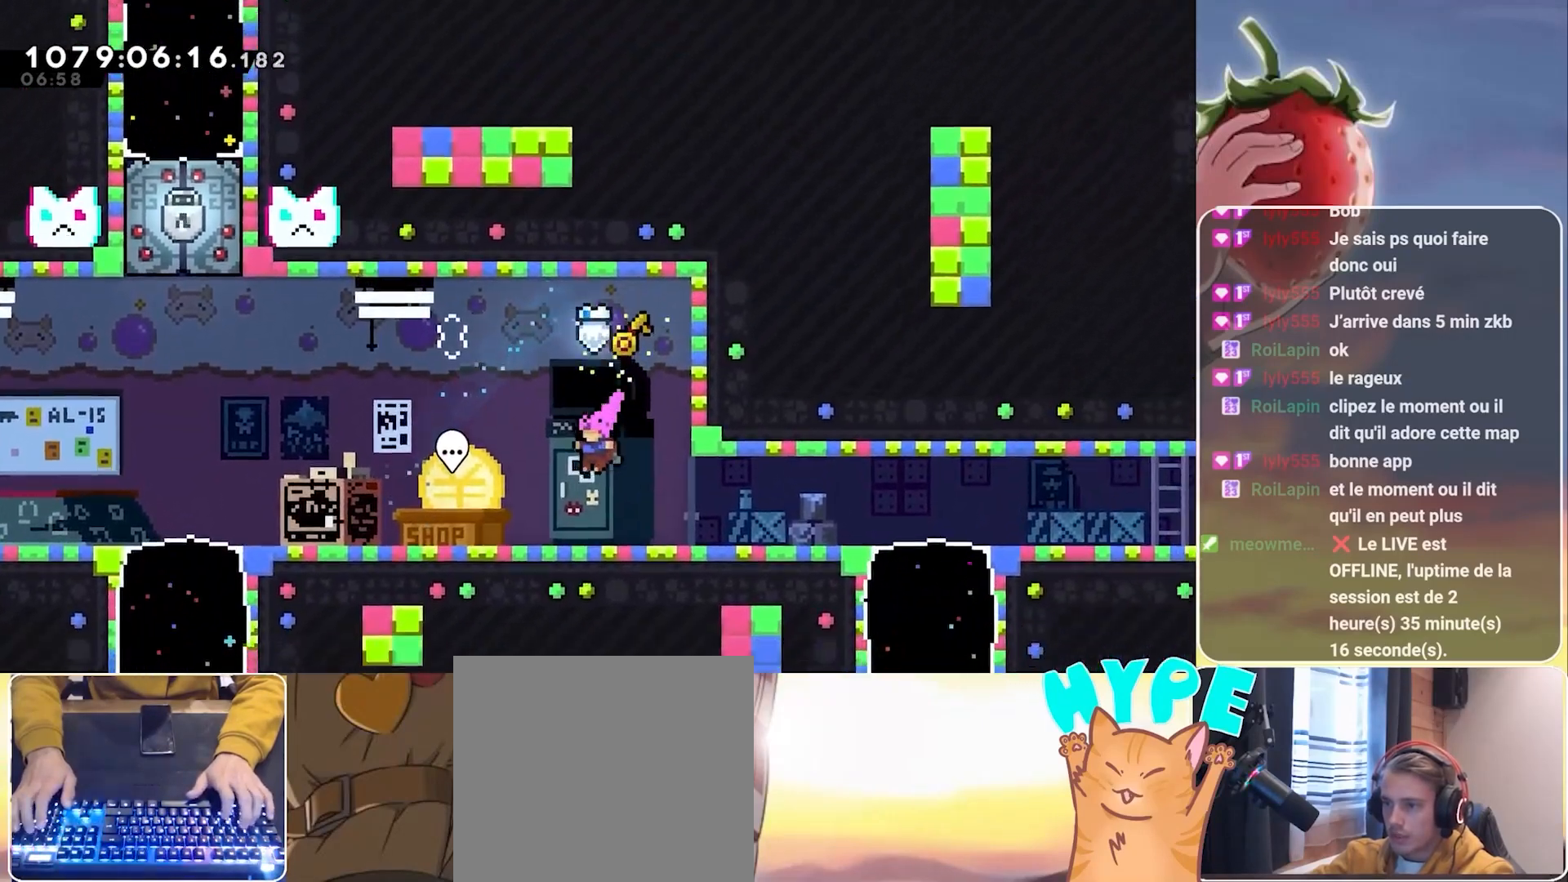
{"keys": ["left"], "events": [[183, "jump", "down"], [283, "jump", "up"]]}
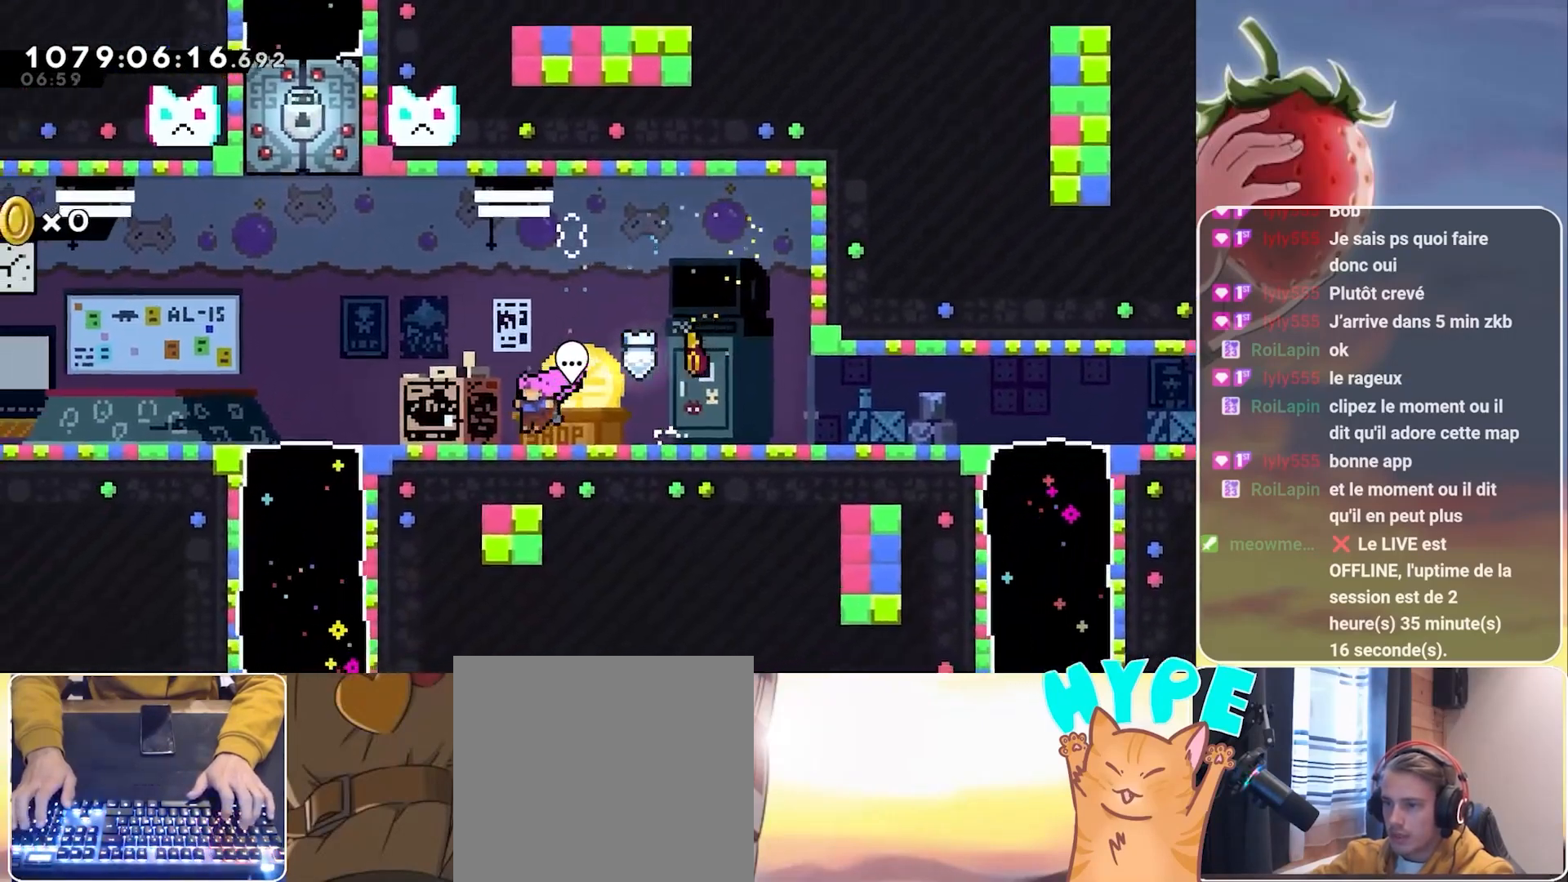
{"keys": ["jump", "left"], "events": [[100, "jump", "down"]]}
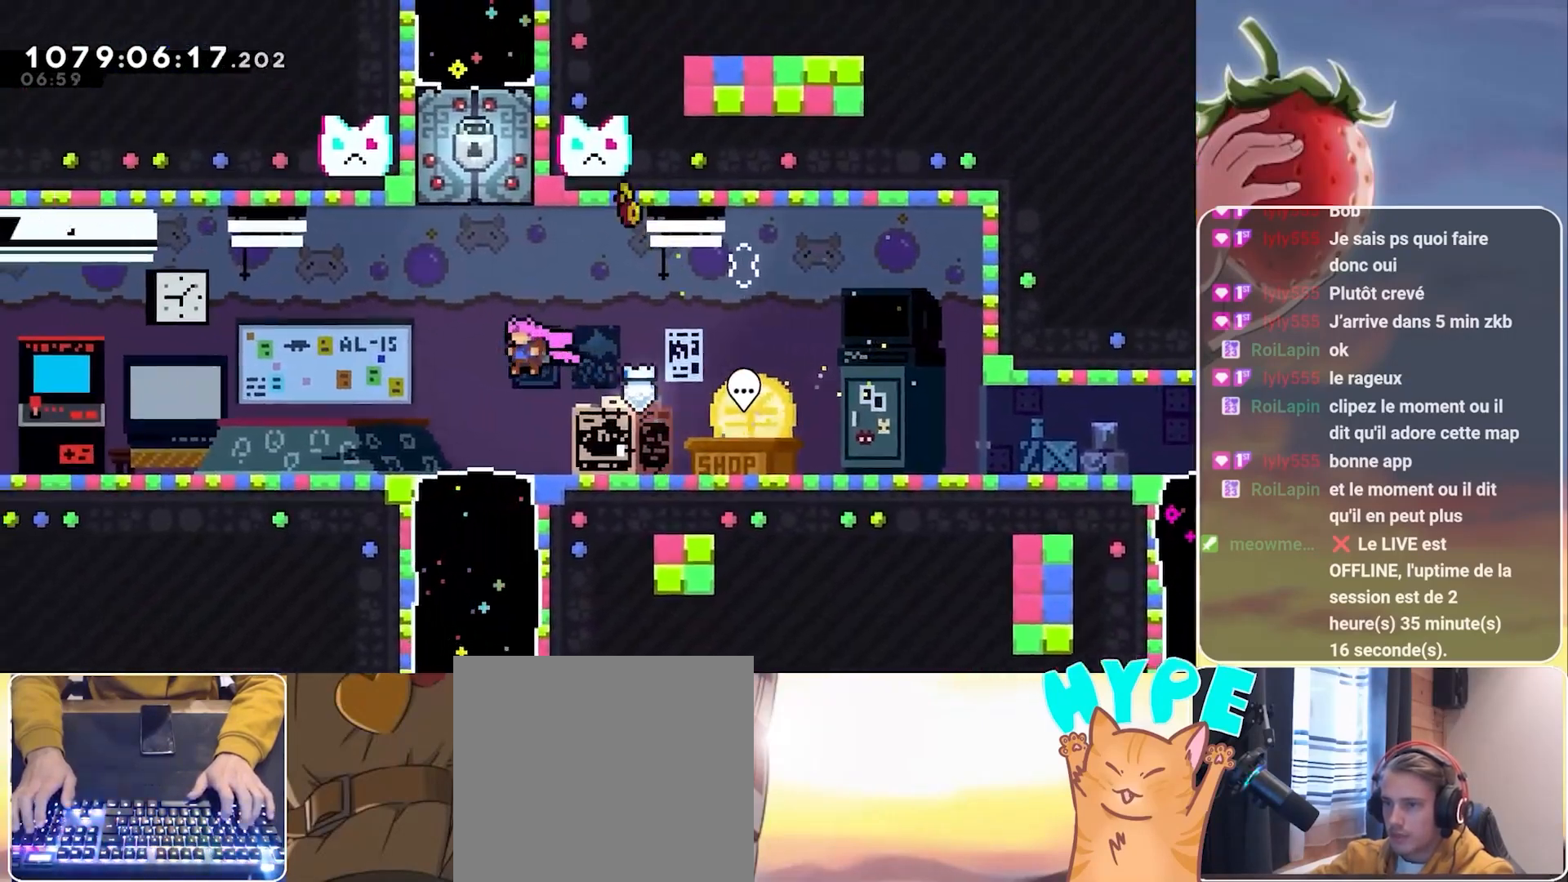
{"keys": [], "events": [[117, "jump", "up"], [117, "left", "up"]]}
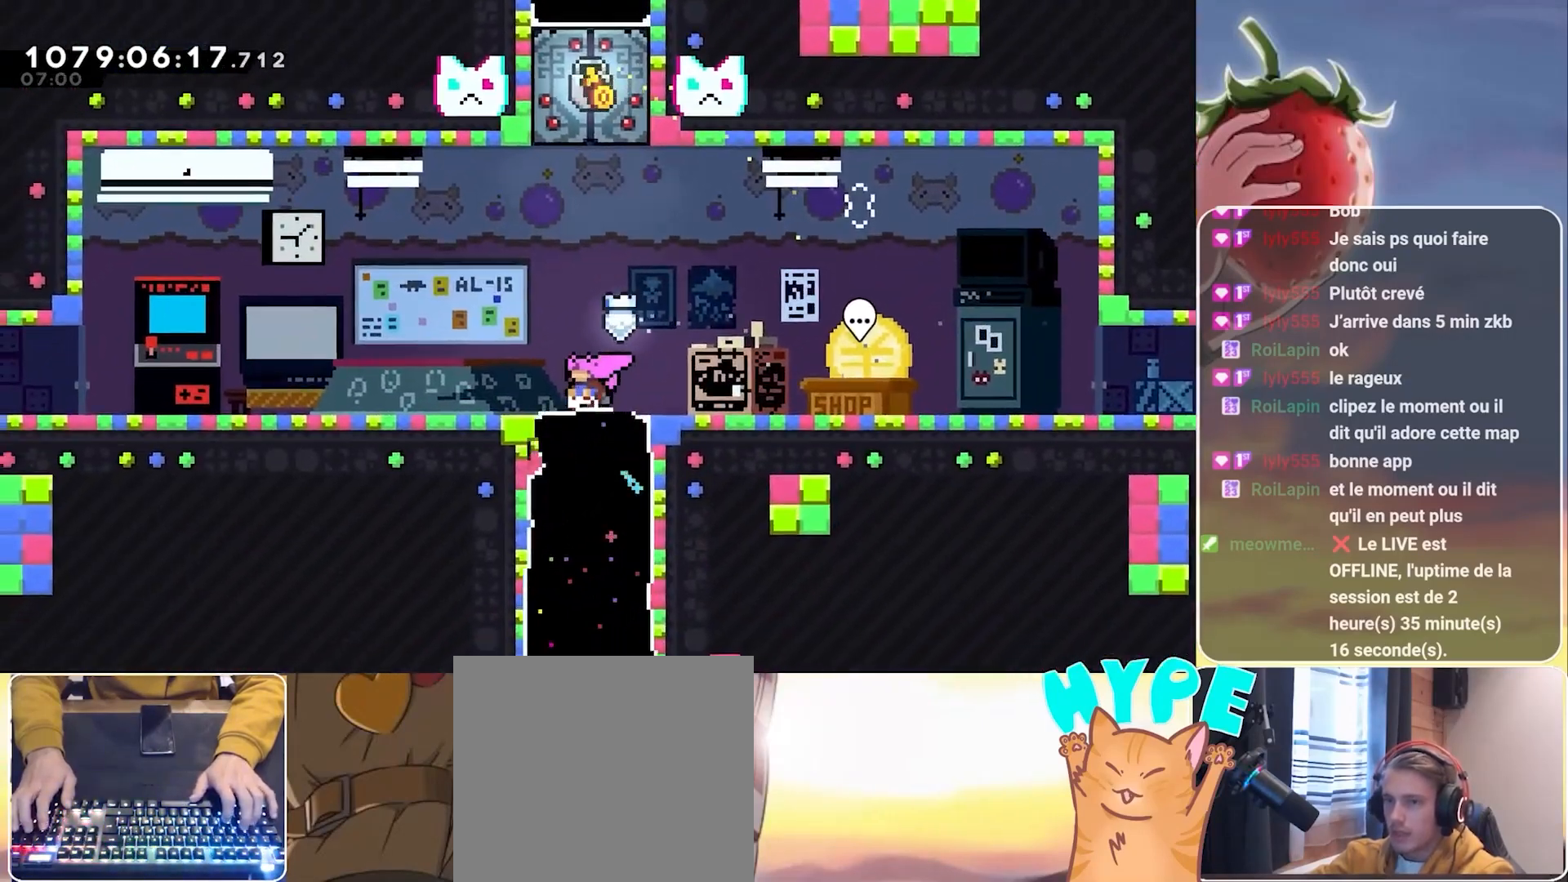
{"keys": [], "events": []}